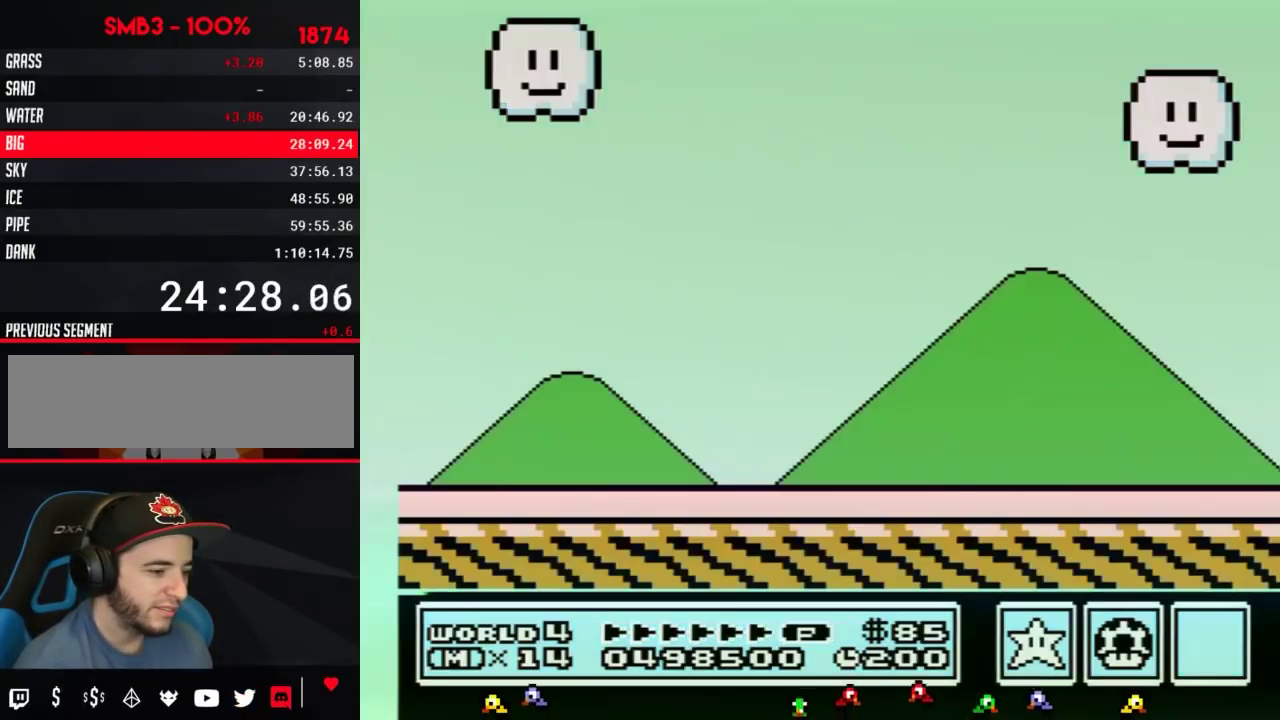
Gameplay with a controller (Nintendo layout); each line is a JSON object with the inputs held at the frame after it. "events" lists button and stick changes between this image and that frame as [ms after this image, input, new state], when the widget could be followed in between. Not read: L3 R3.
{"buttons": ["B"], "events": [[33, "B", "down"], [100, "B", "up"], [467, "B", "down"]]}
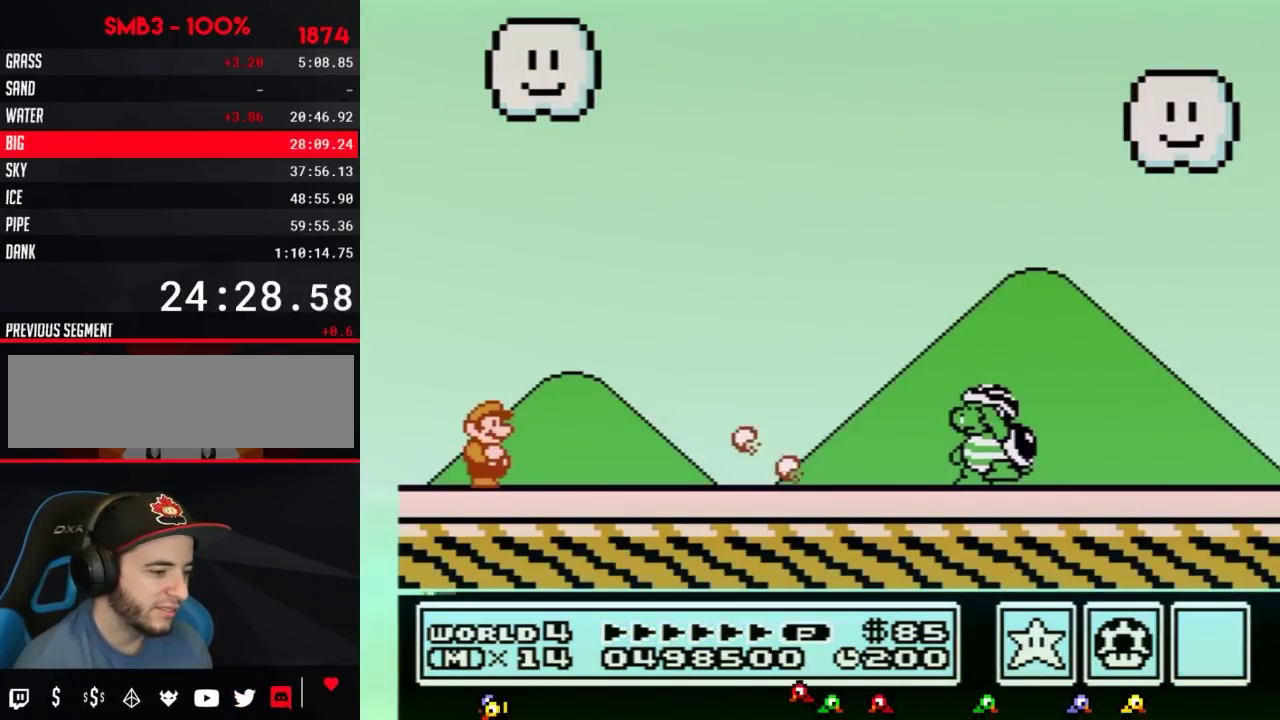
{"buttons": ["B"], "events": []}
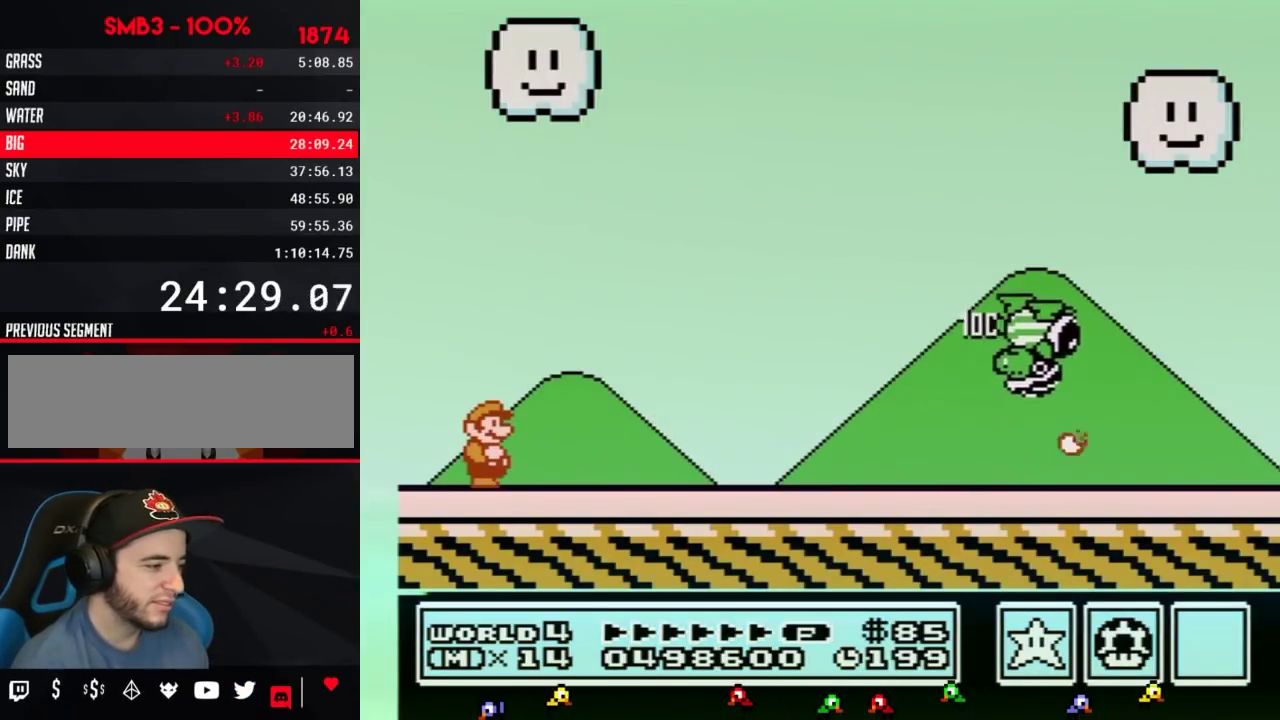
{"buttons": ["A", "B", "DPAD_RIGHT"], "events": [[250, "DPAD_RIGHT", "down"], [283, "A", "down"]]}
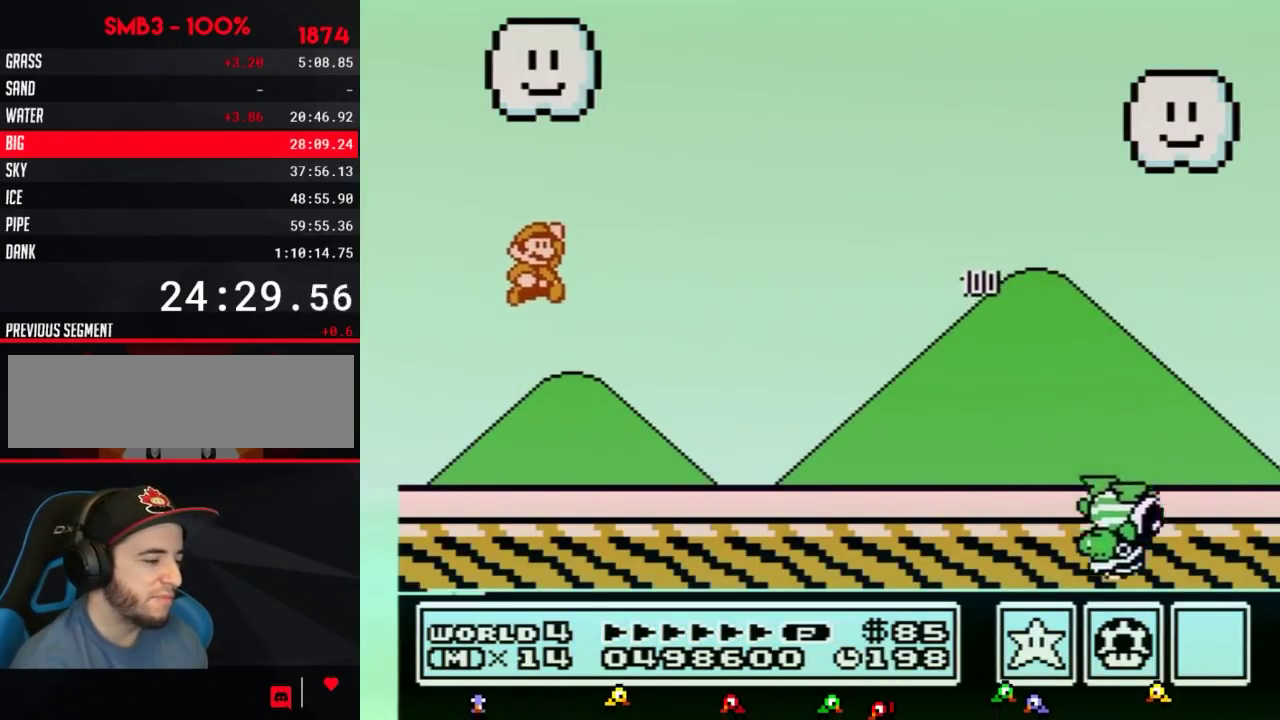
{"buttons": ["B", "DPAD_RIGHT"], "events": [[100, "DPAD_RIGHT", "up"], [284, "DPAD_RIGHT", "down"], [367, "A", "up"]]}
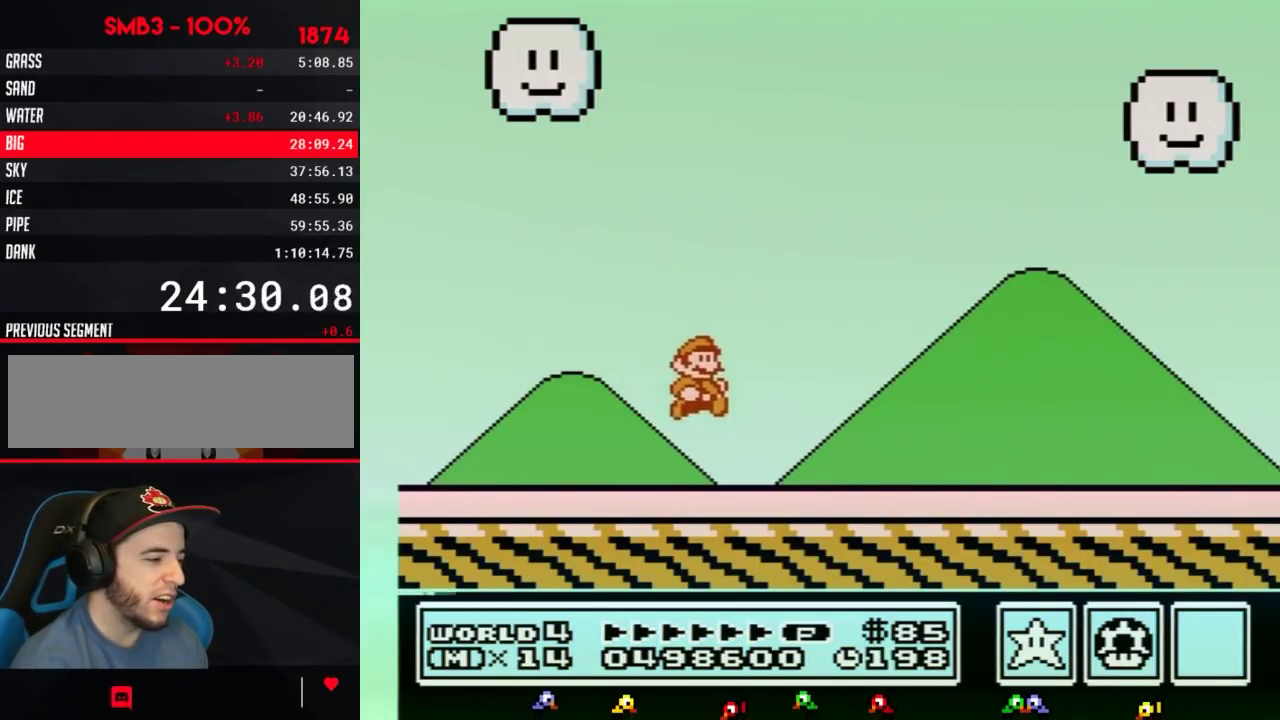
{"buttons": ["B", "DPAD_RIGHT"], "events": []}
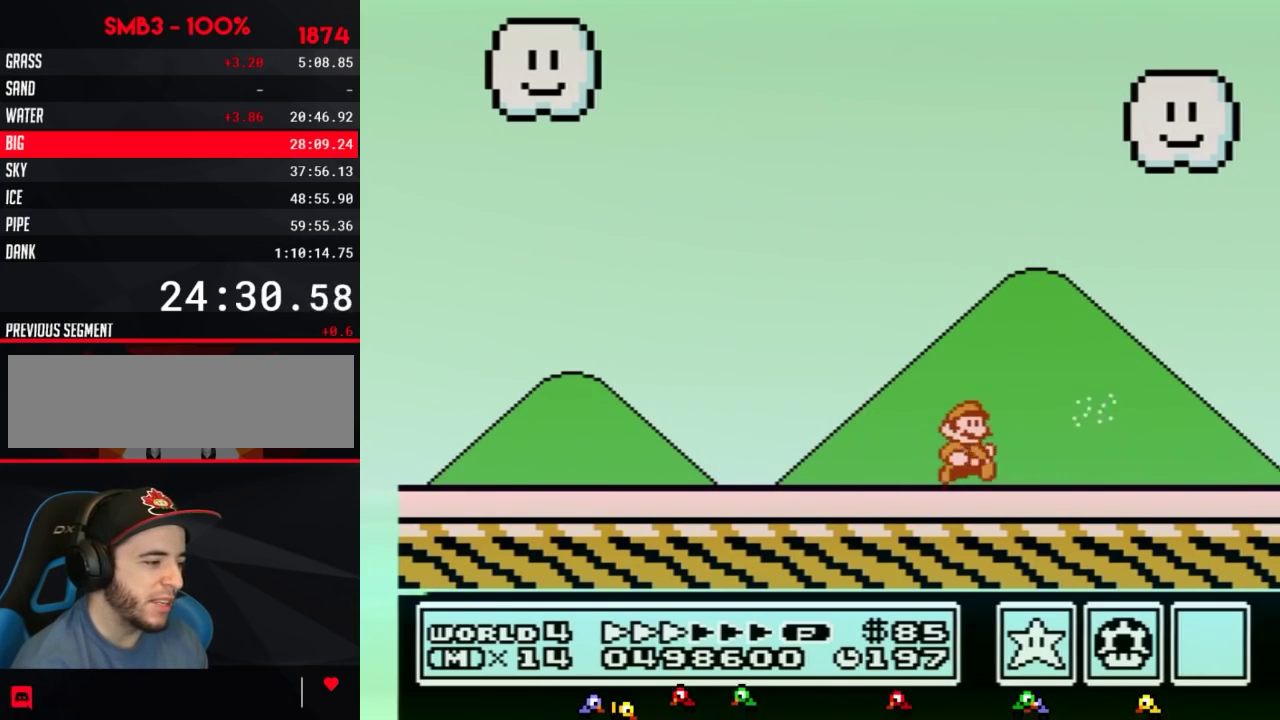
{"buttons": ["B", "DPAD_RIGHT"], "events": []}
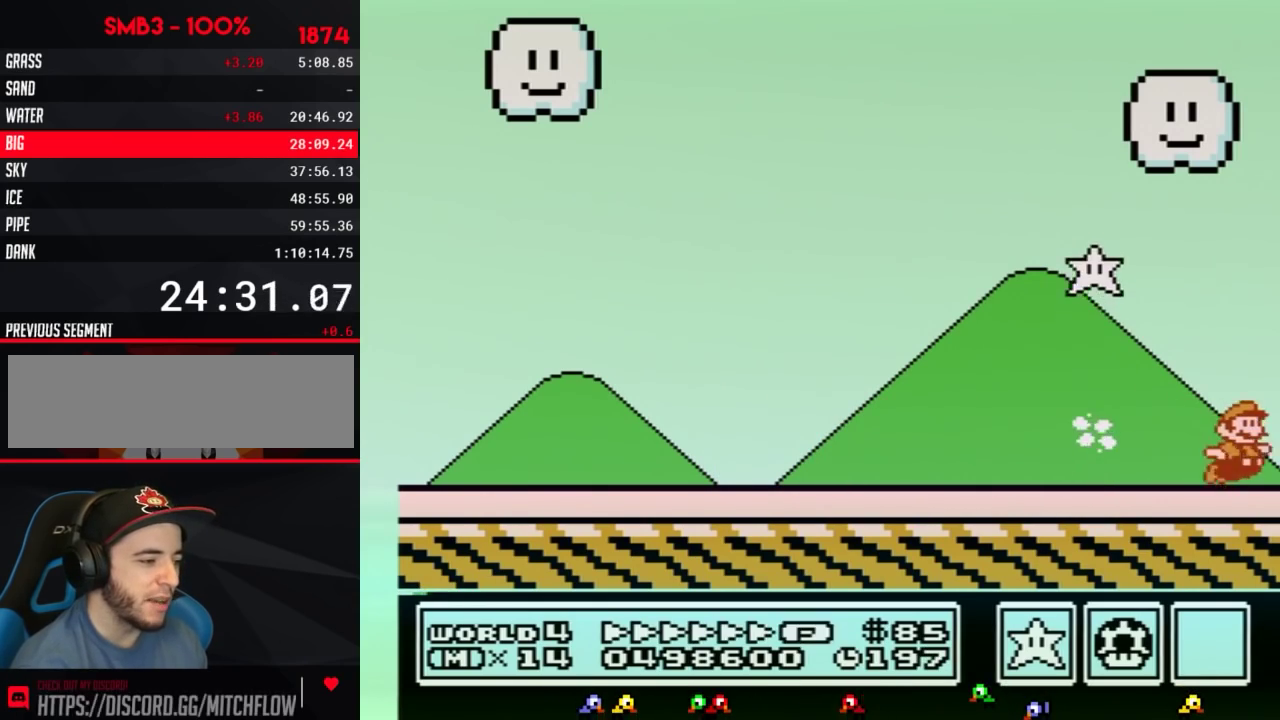
{"buttons": ["A", "DPAD_LEFT"], "events": [[83, "A", "down"], [116, "DPAD_LEFT", "down"], [116, "DPAD_RIGHT", "up"], [500, "B", "up"]]}
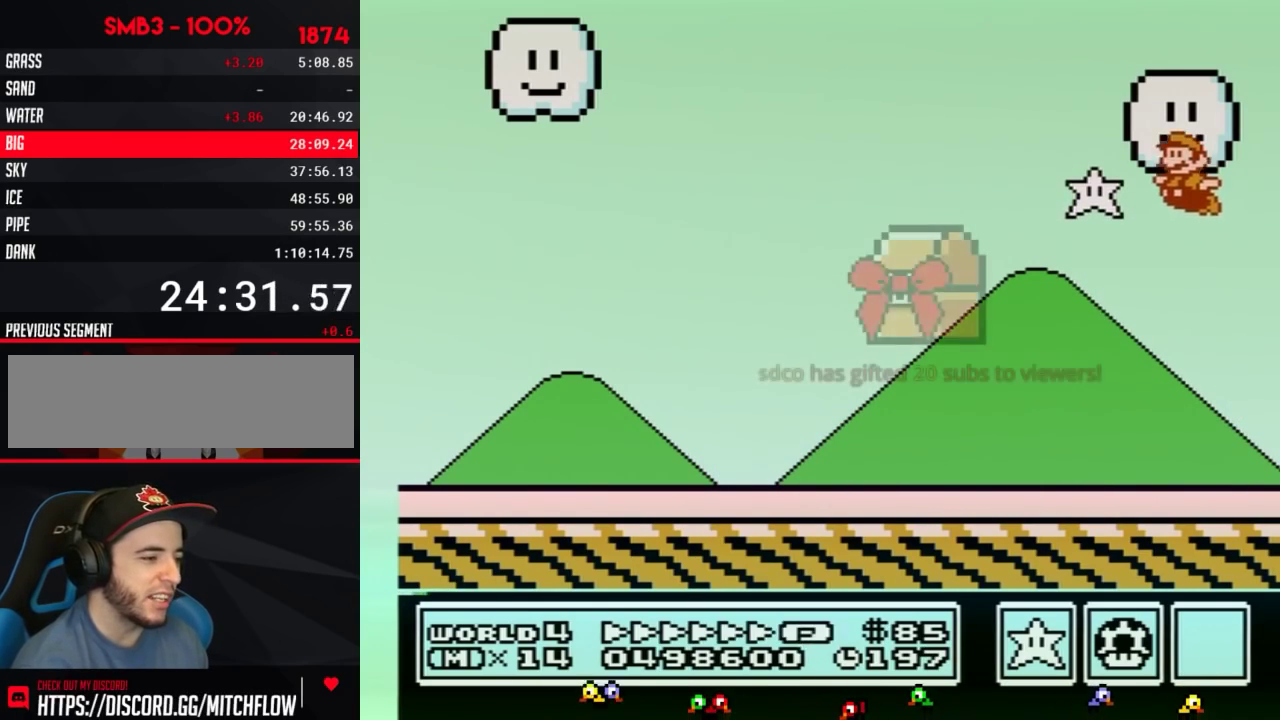
{"buttons": ["B", "DPAD_LEFT"], "events": [[150, "A", "up"], [250, "B", "down"]]}
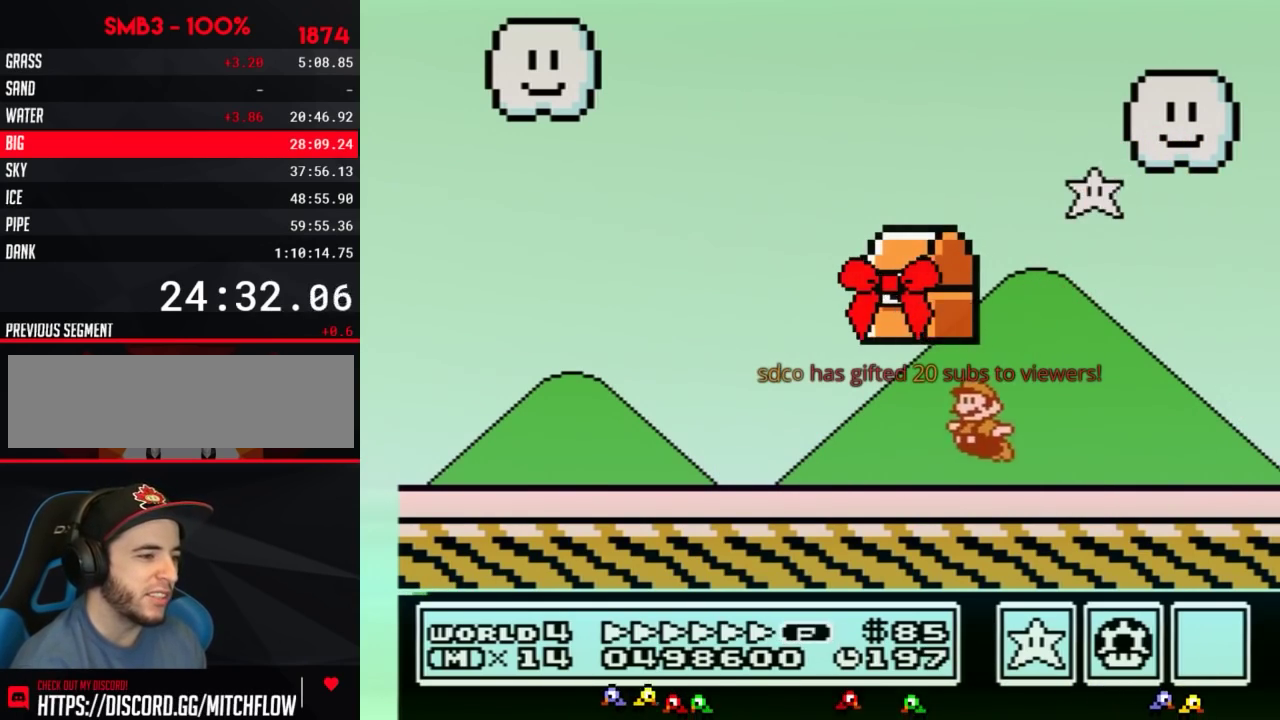
{"buttons": ["B", "DPAD_LEFT"], "events": []}
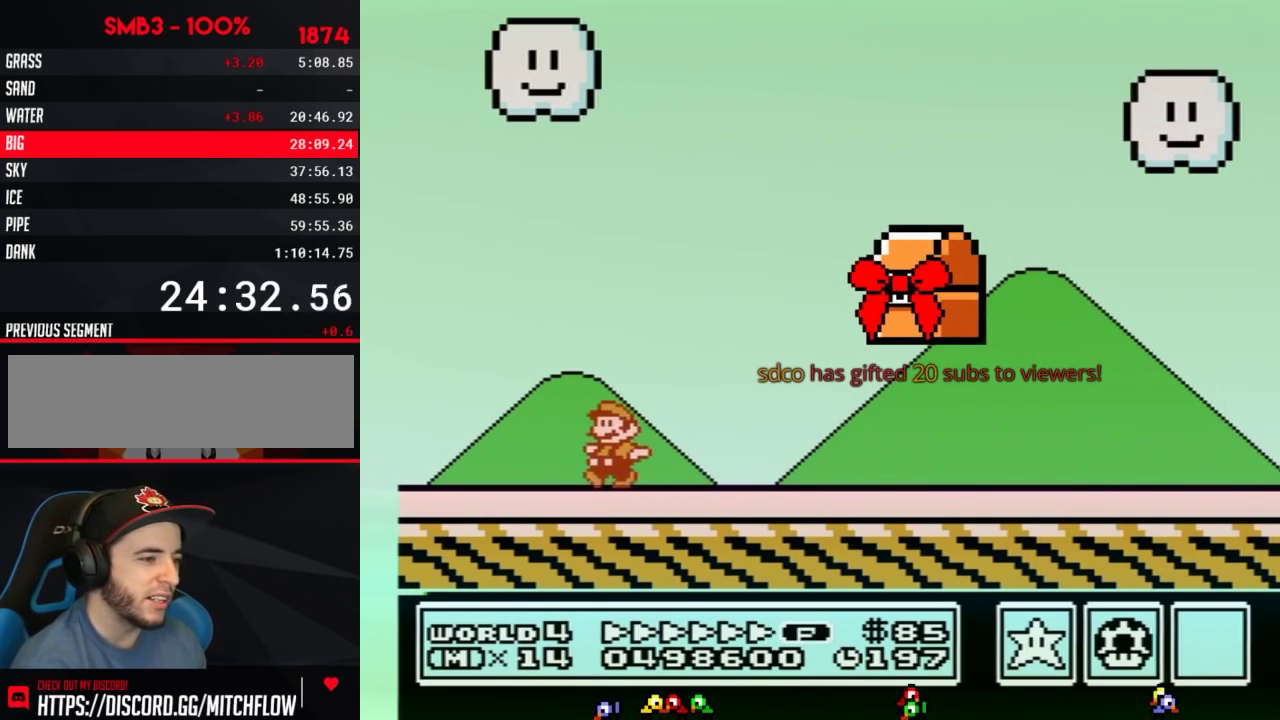
{"buttons": ["A", "B", "DPAD_RIGHT"], "events": [[217, "A", "down"], [250, "DPAD_LEFT", "up"], [300, "DPAD_RIGHT", "down"]]}
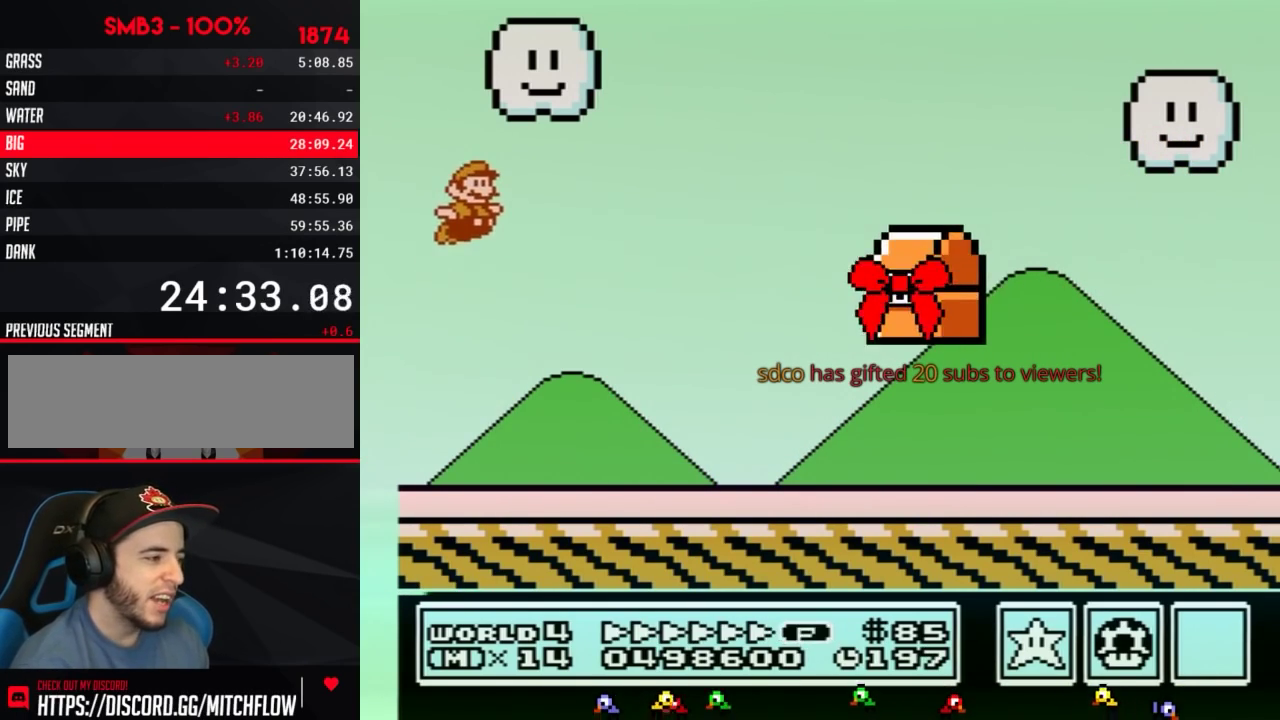
{"buttons": ["A", "B", "DPAD_RIGHT"], "events": []}
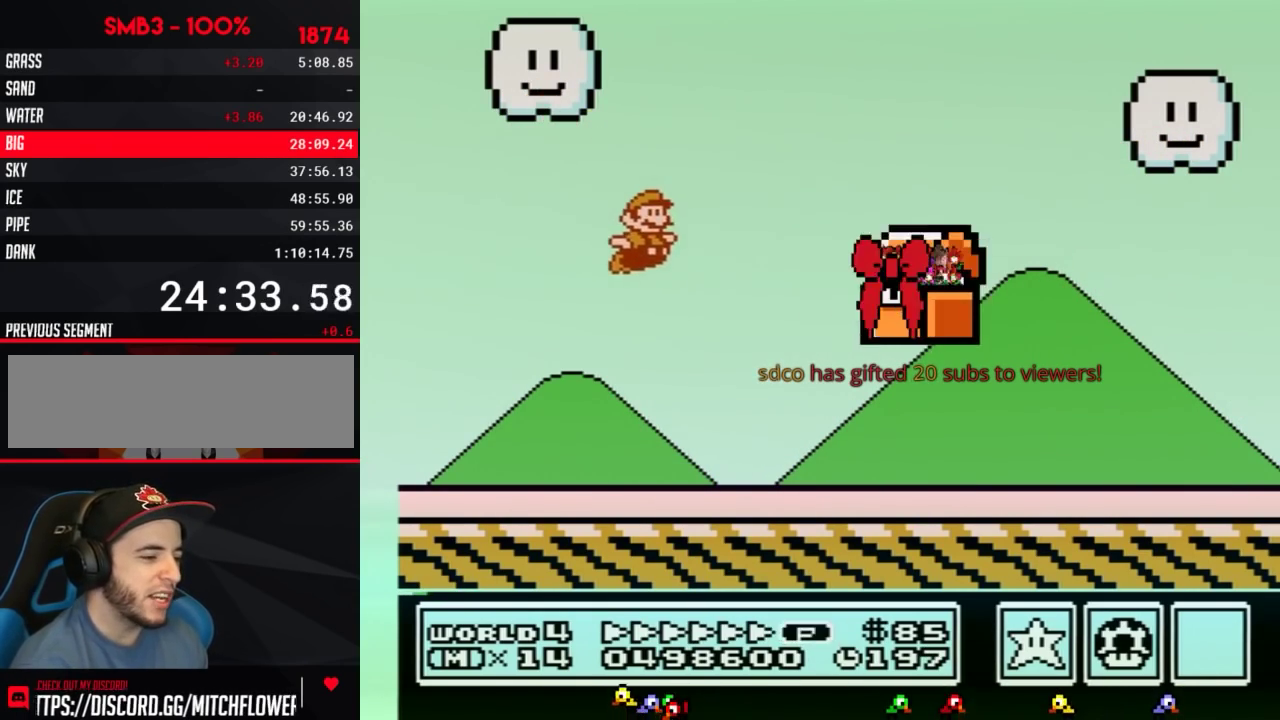
{"buttons": ["B", "DPAD_RIGHT"], "events": [[84, "A", "up"]]}
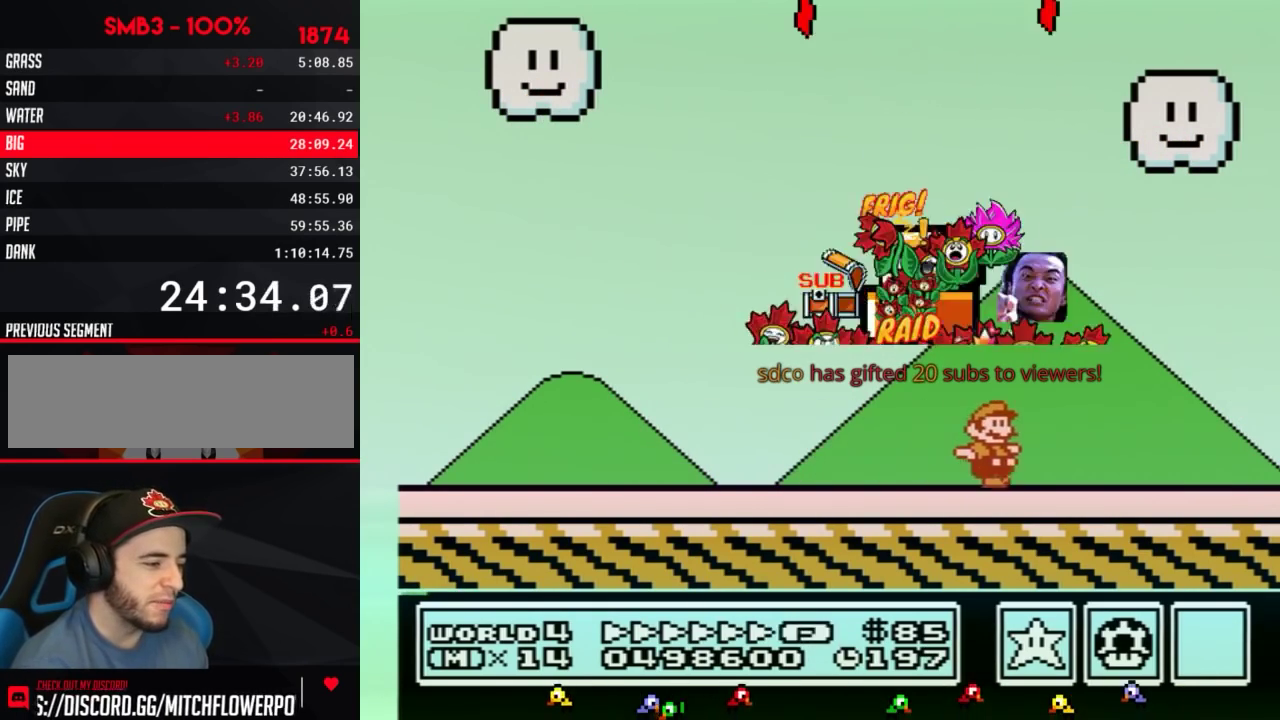
{"buttons": ["A", "B"], "events": [[367, "A", "down"], [367, "DPAD_RIGHT", "up"]]}
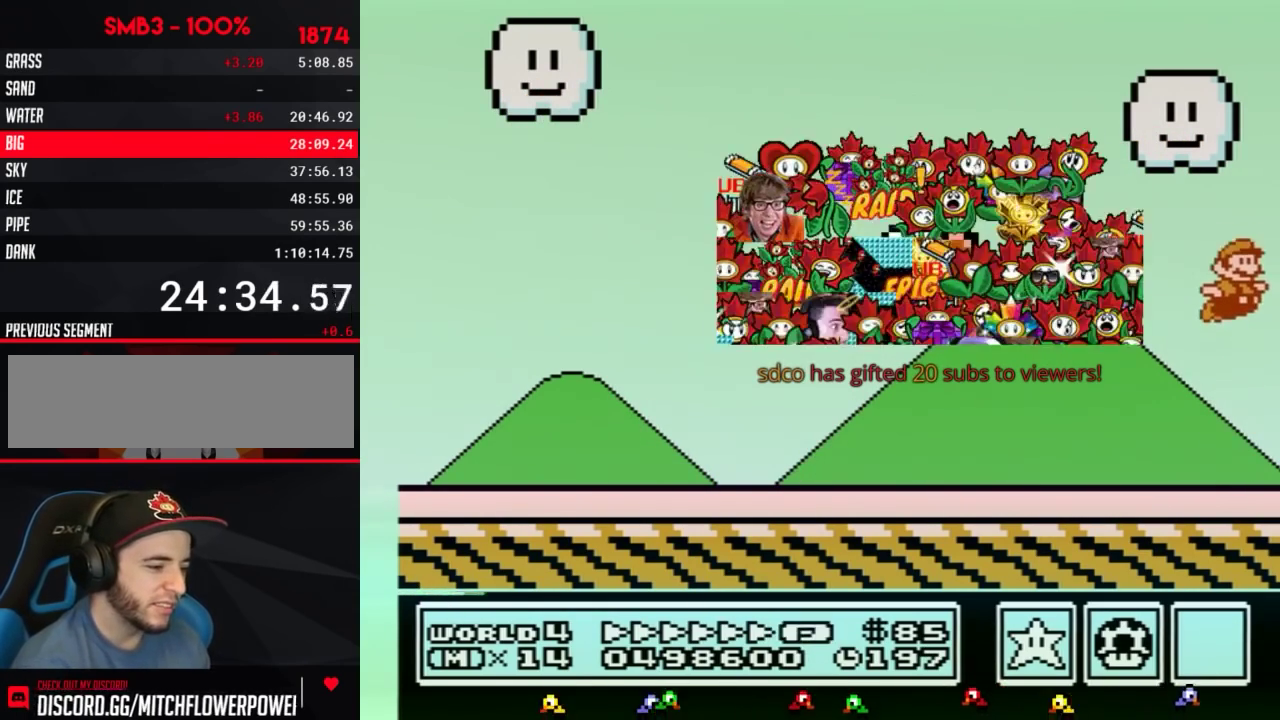
{"buttons": [], "events": [[234, "A", "up"], [234, "B", "up"]]}
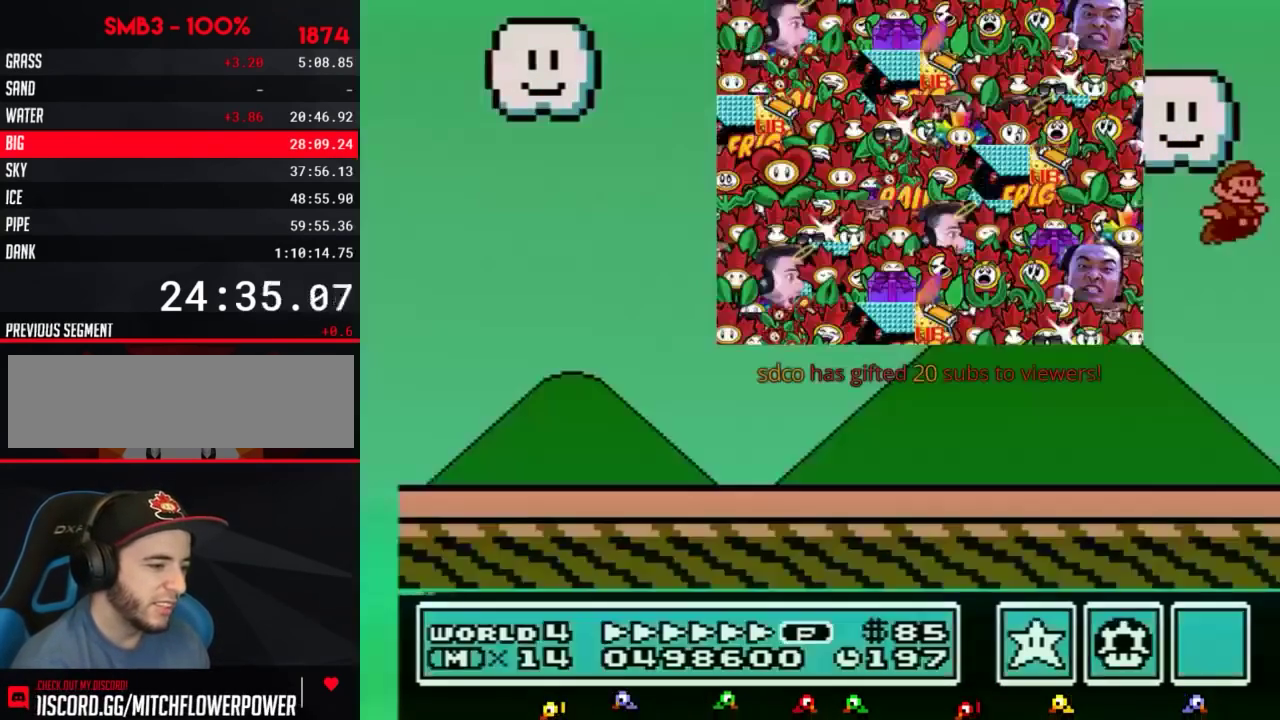
{"buttons": [], "events": []}
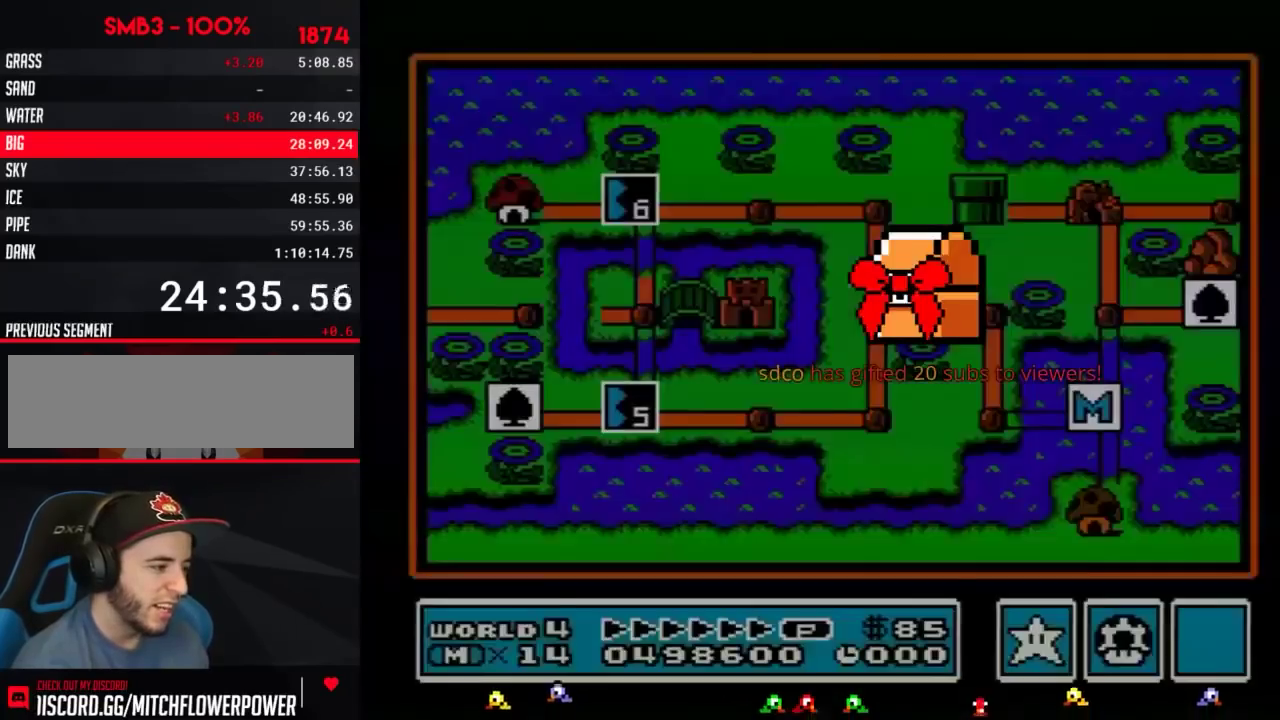
{"buttons": [], "events": []}
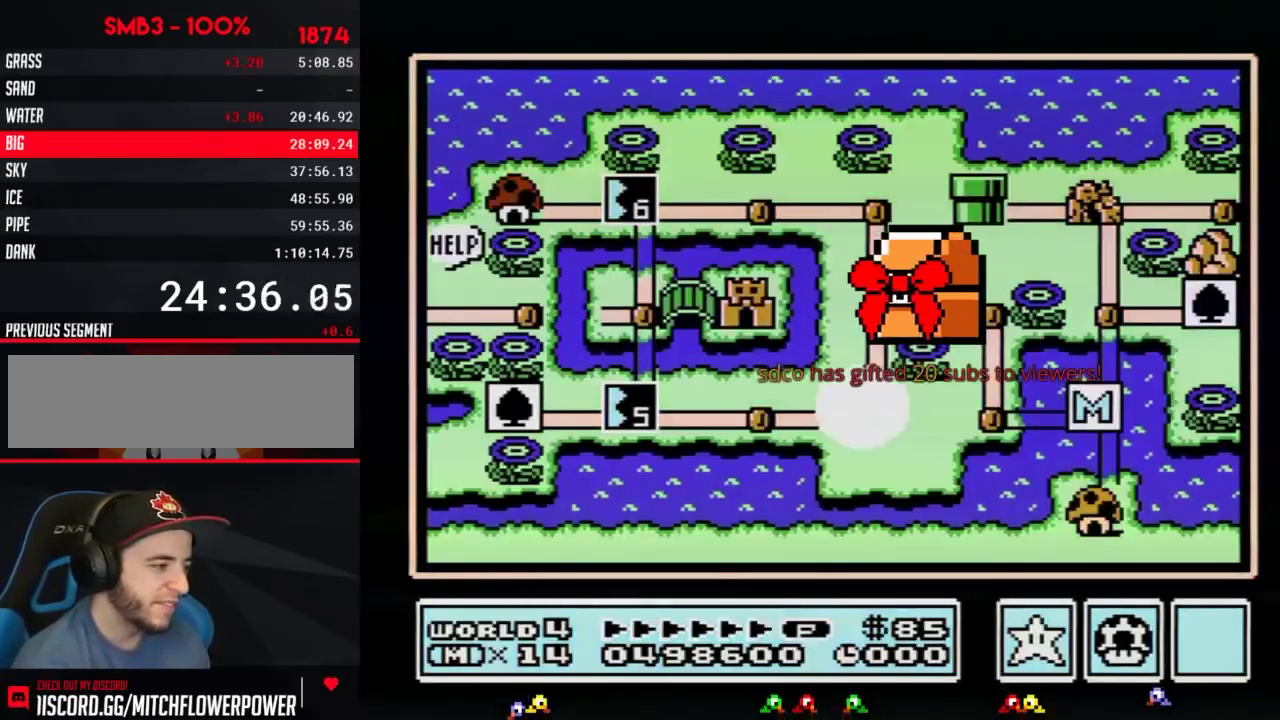
{"buttons": ["DPAD_LEFT"], "events": [[100, "DPAD_LEFT", "down"]]}
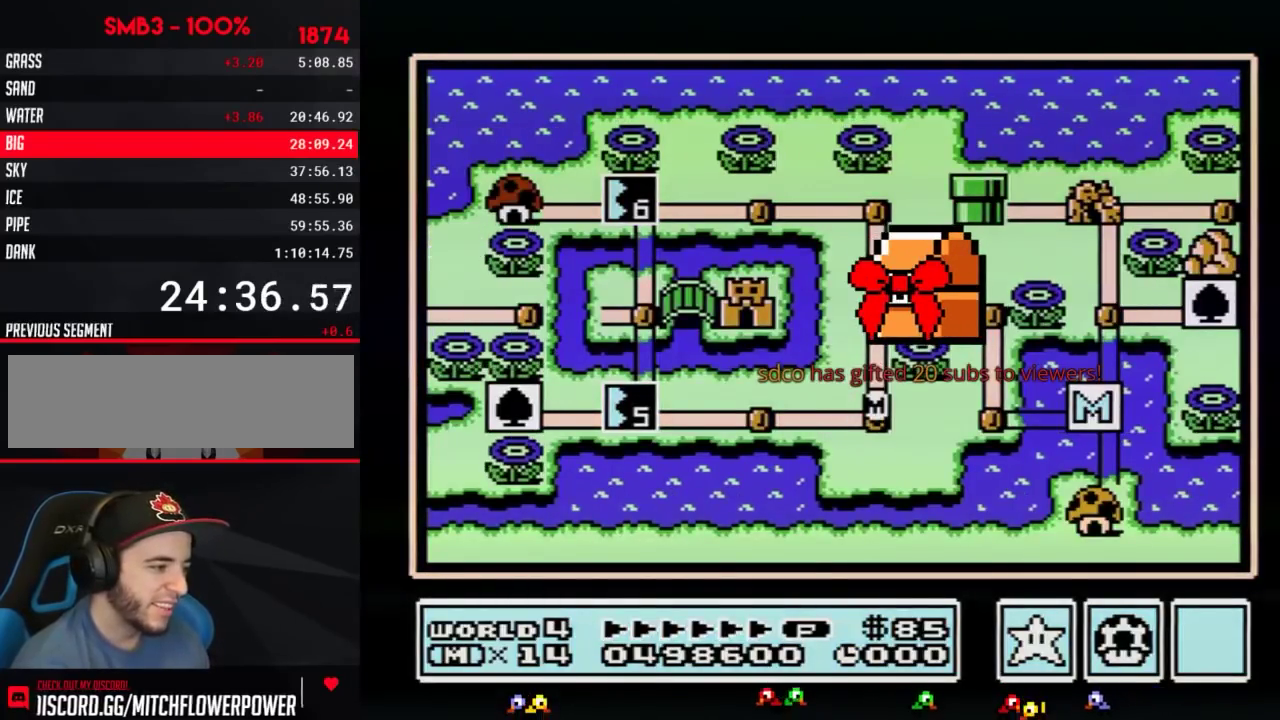
{"buttons": ["DPAD_LEFT"], "events": []}
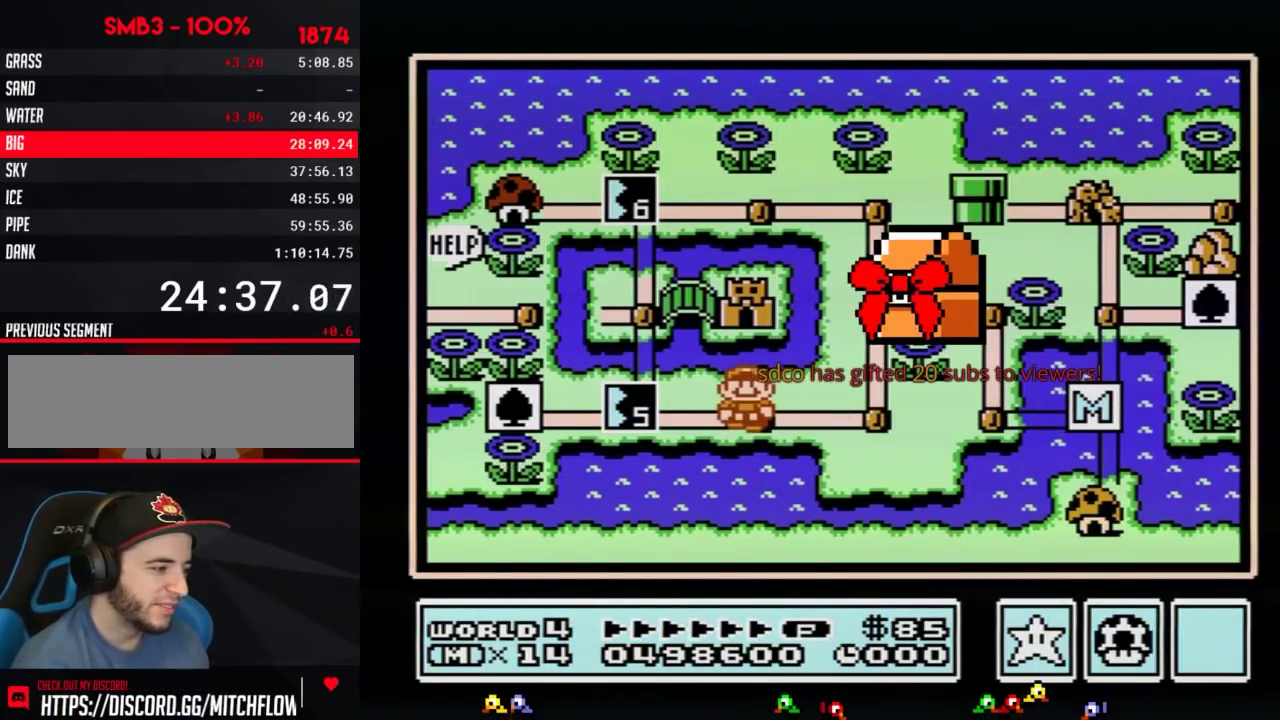
{"buttons": ["DPAD_LEFT"], "events": [[83, "DPAD_LEFT", "up"], [150, "DPAD_LEFT", "down"]]}
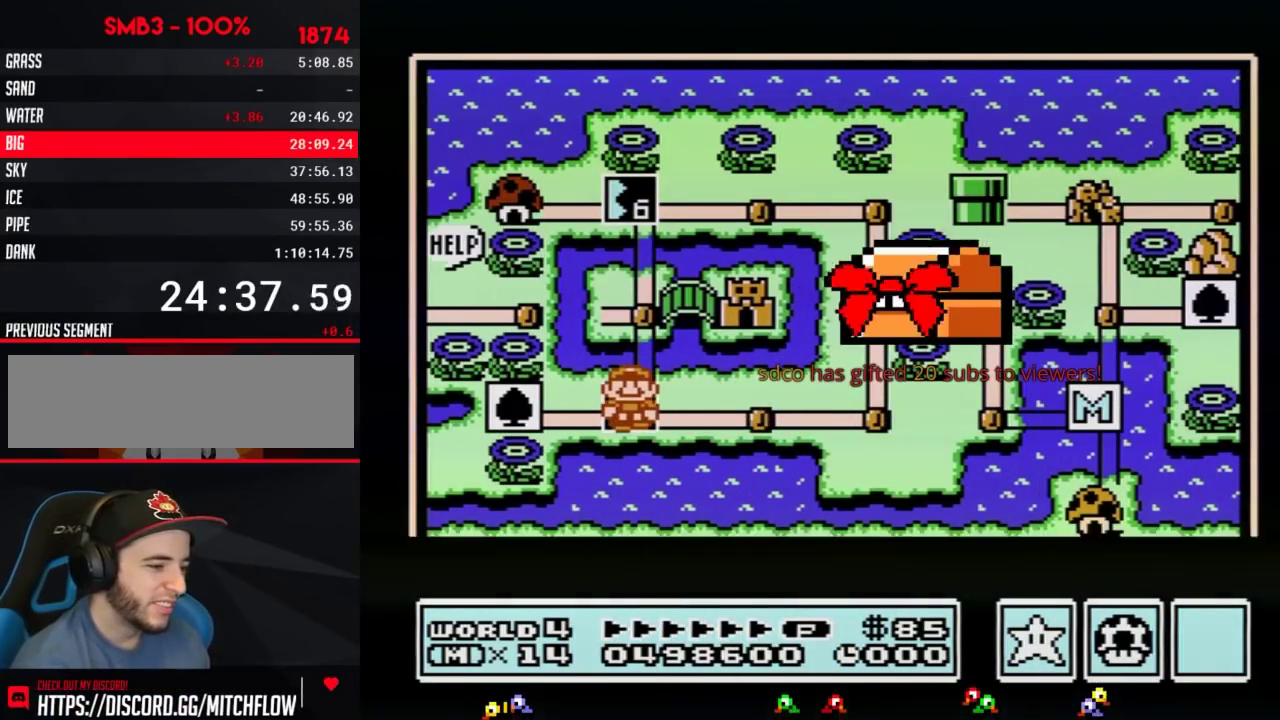
{"buttons": ["DPAD_LEFT"], "events": []}
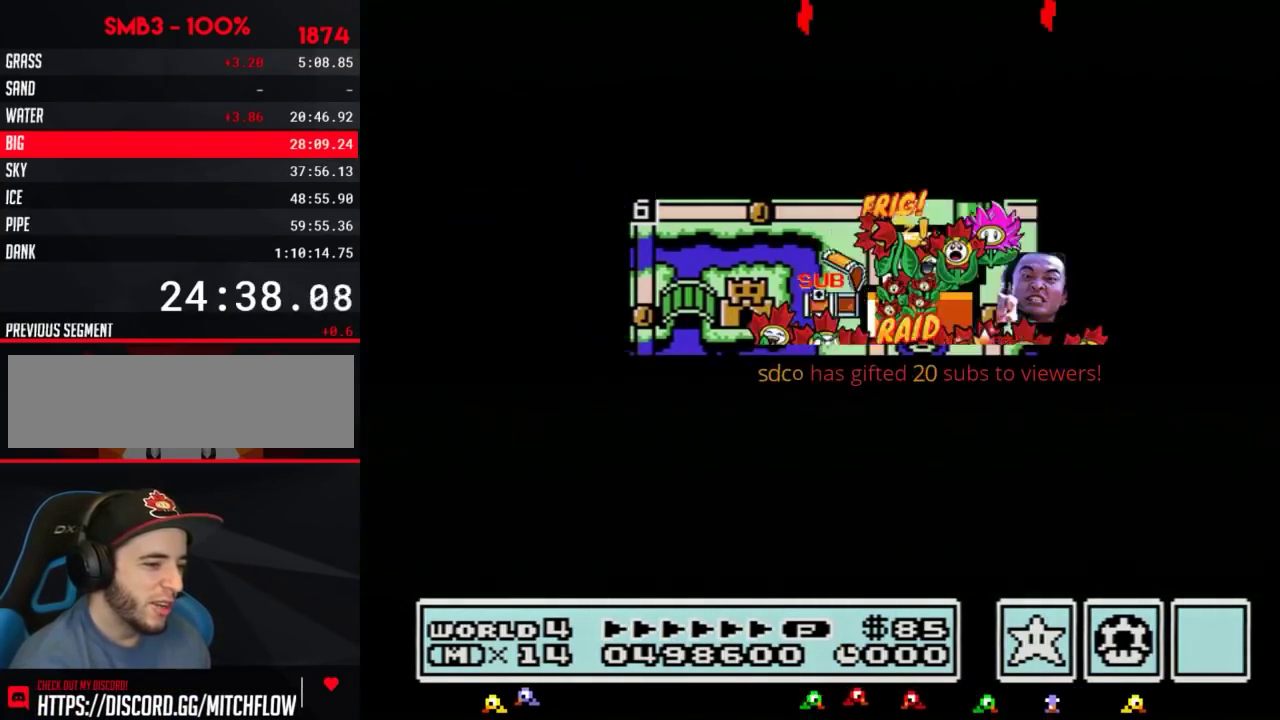
{"buttons": ["A"], "events": [[434, "DPAD_LEFT", "up"], [501, "A", "down"]]}
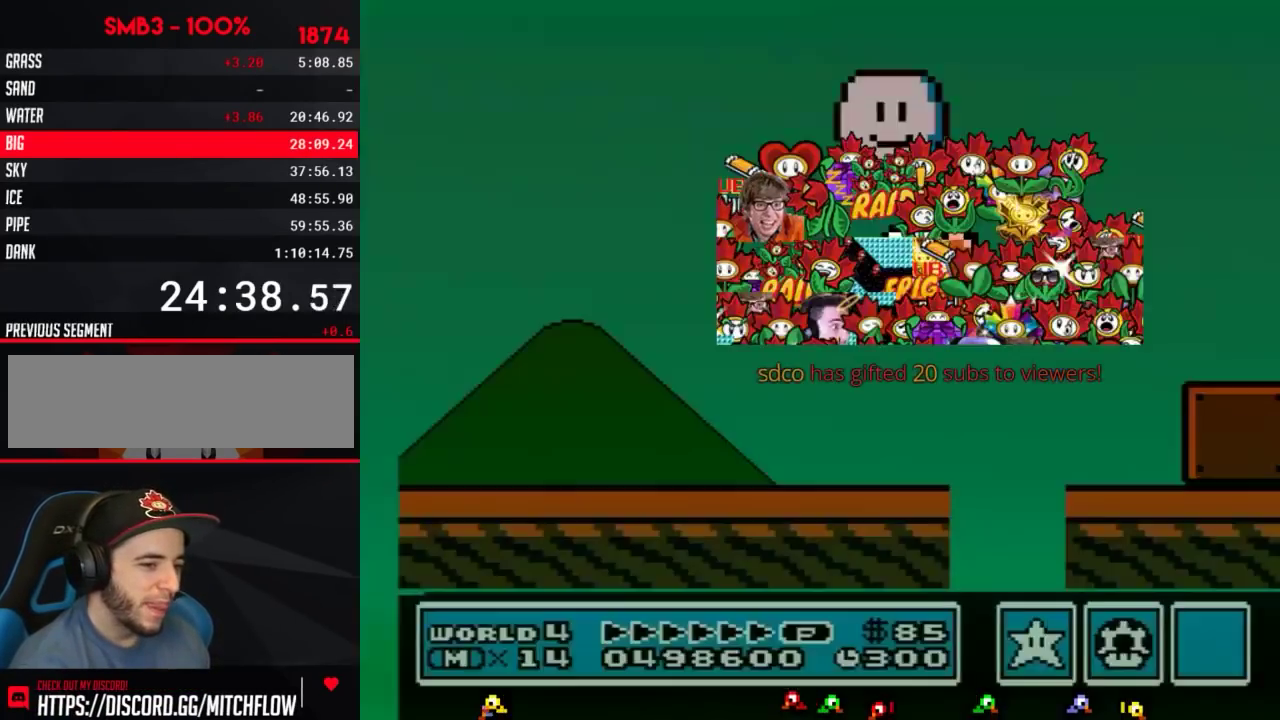
{"buttons": ["B", "DPAD_RIGHT"], "events": [[33, "A", "up"], [33, "B", "down"], [33, "DPAD_RIGHT", "down"]]}
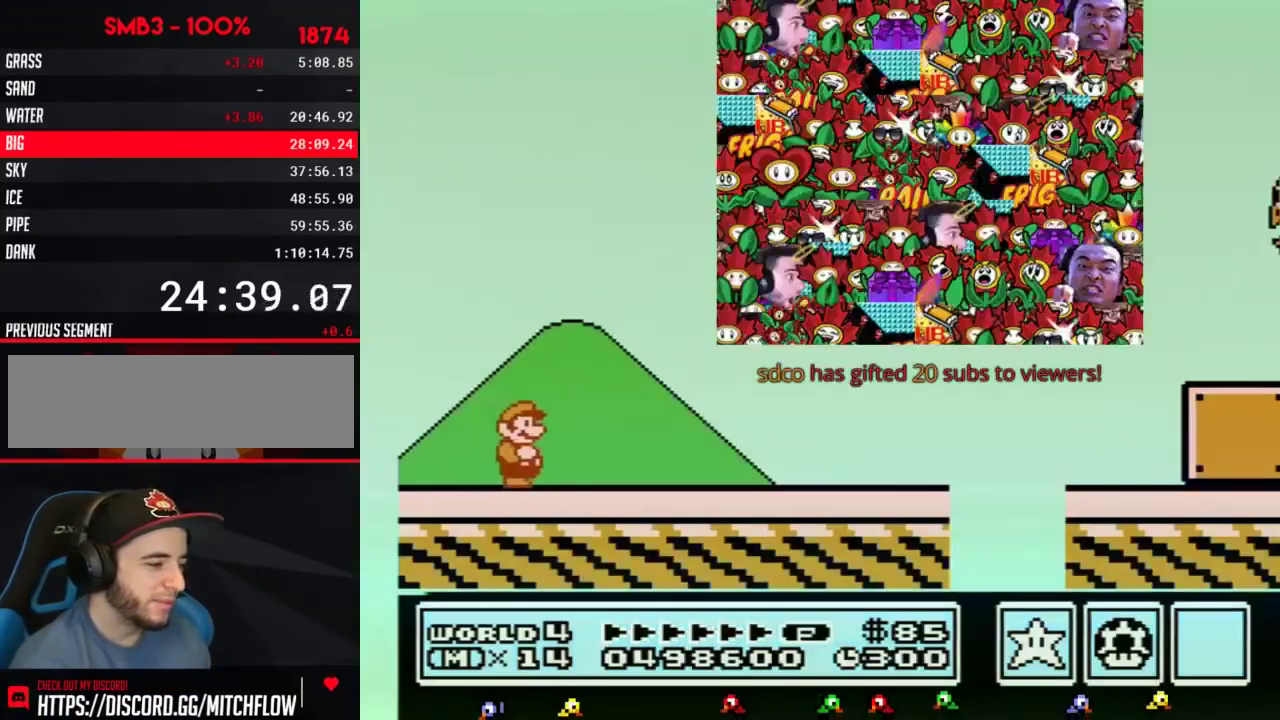
{"buttons": ["B", "DPAD_RIGHT"], "events": []}
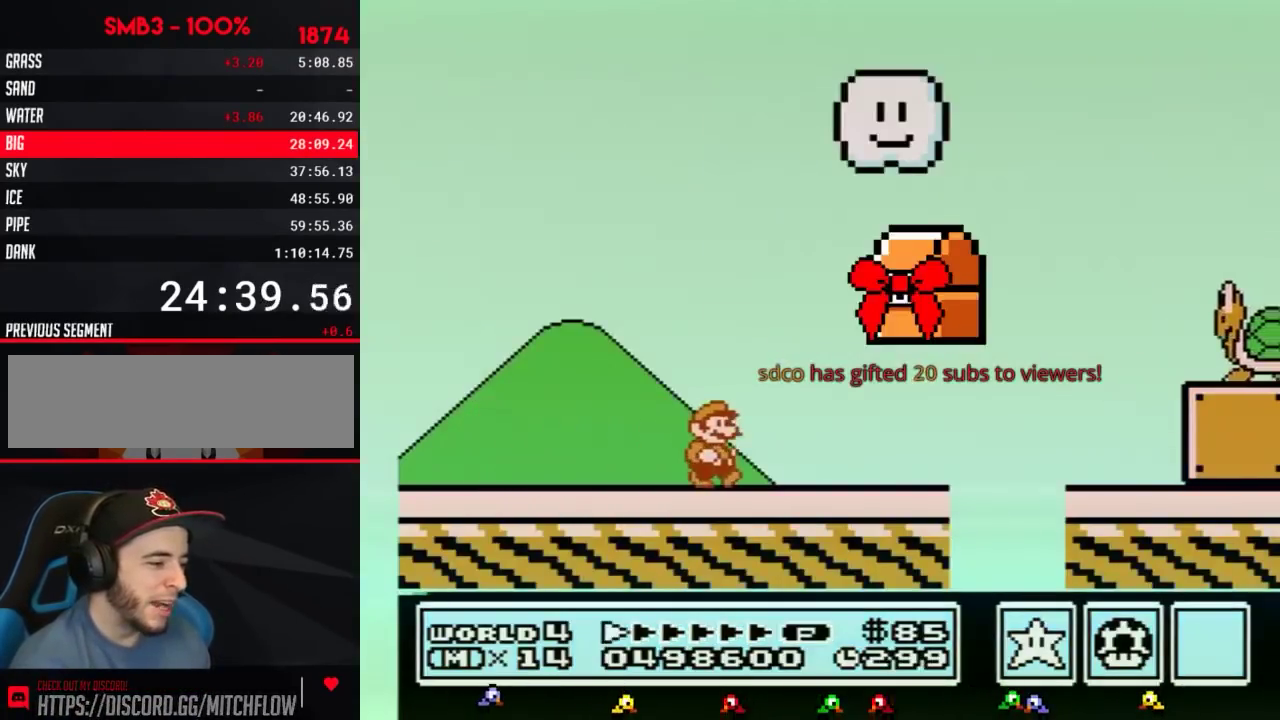
{"buttons": ["A", "B", "DPAD_RIGHT"], "events": [[501, "A", "down"]]}
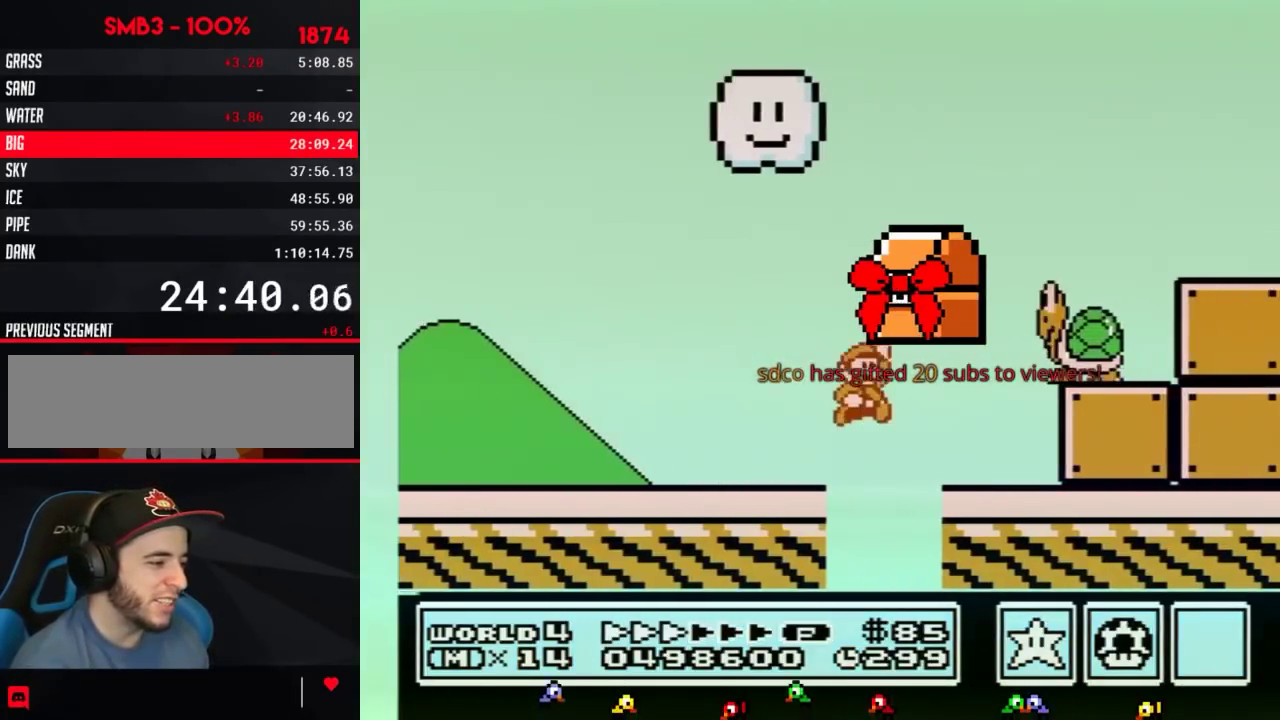
{"buttons": ["B", "DPAD_RIGHT"], "events": [[400, "A", "up"]]}
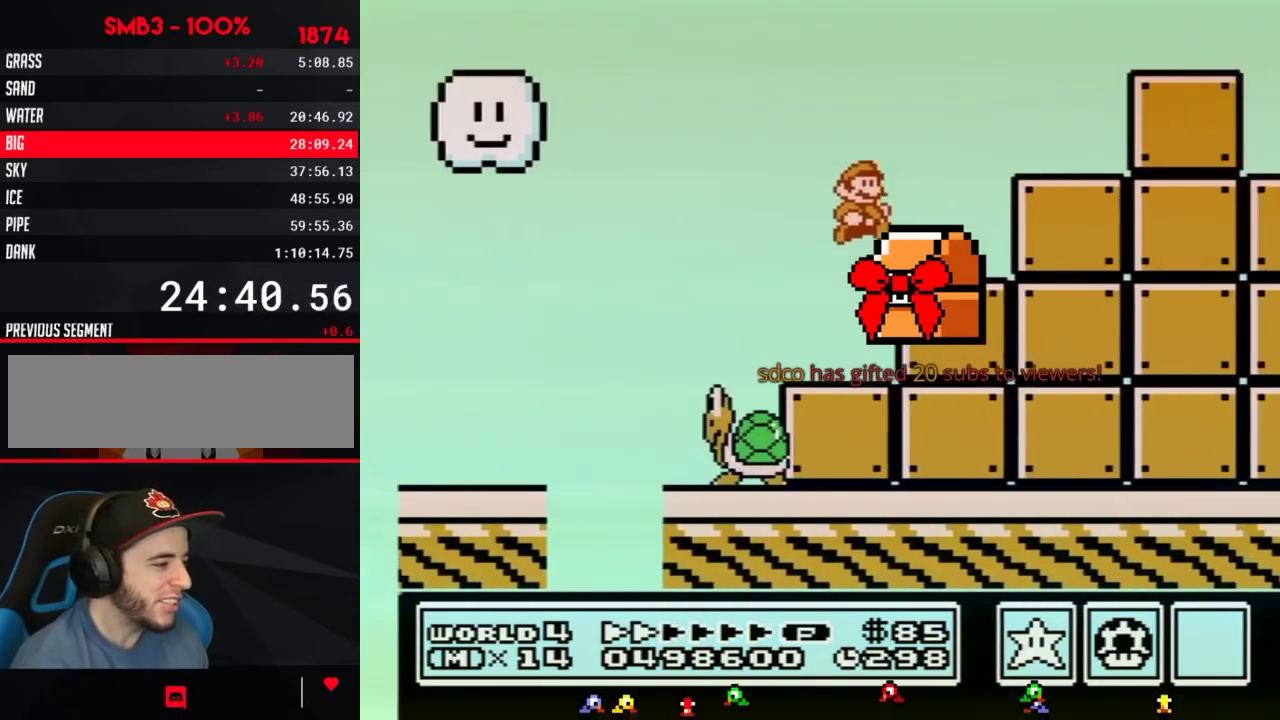
{"buttons": ["A", "DPAD_RIGHT"], "events": [[100, "DPAD_RIGHT", "up"], [133, "DPAD_LEFT", "down"], [233, "A", "down"], [350, "DPAD_LEFT", "up"], [350, "DPAD_RIGHT", "down"], [500, "B", "up"]]}
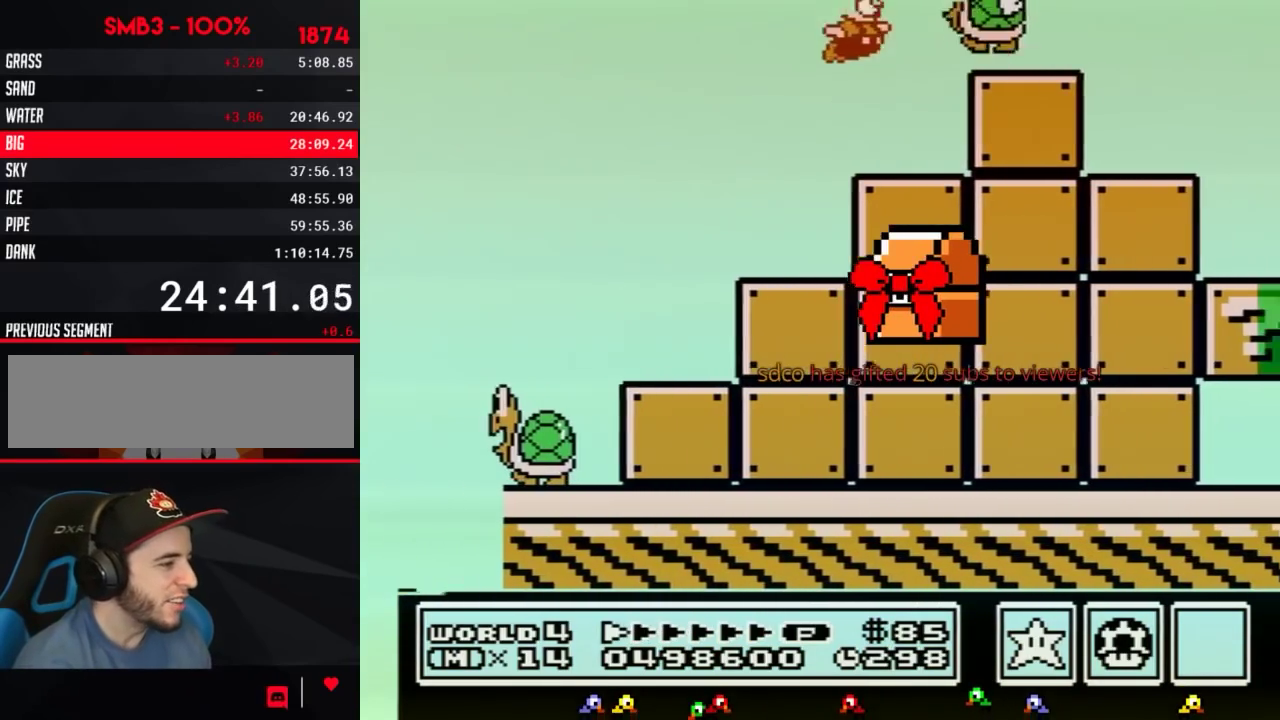
{"buttons": ["B", "DPAD_RIGHT"], "events": [[100, "B", "down"], [133, "A", "up"]]}
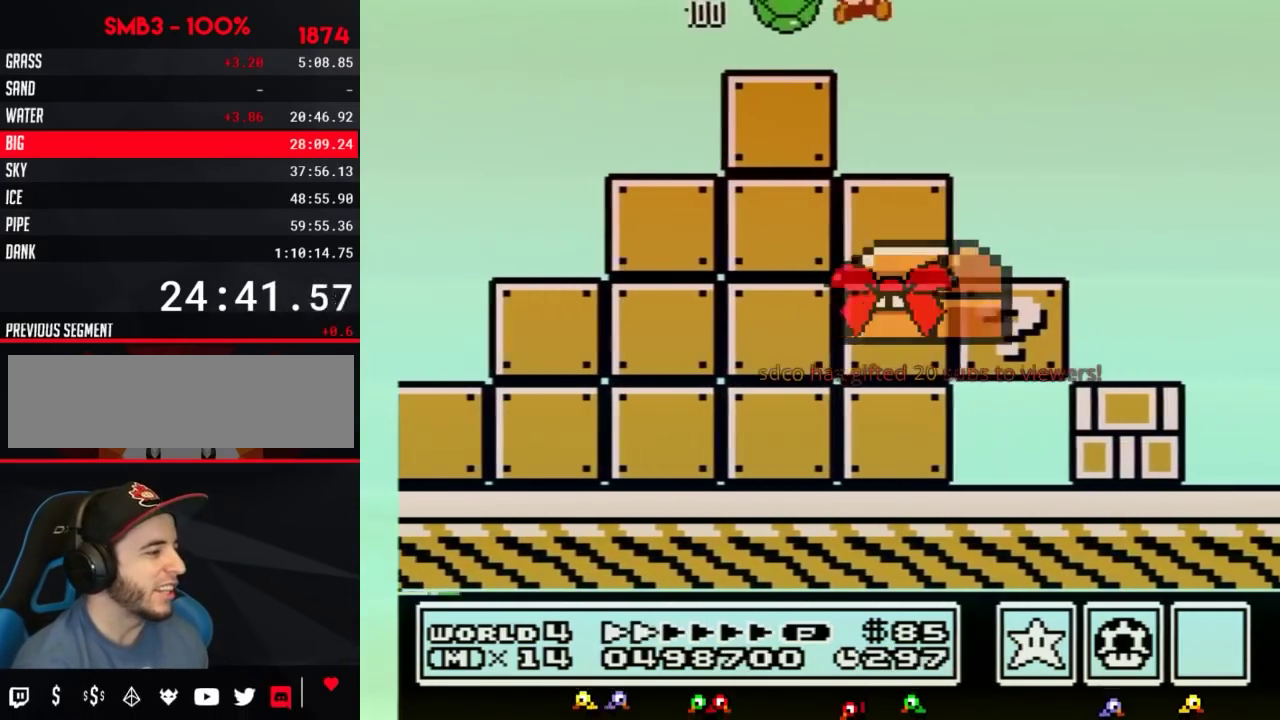
{"buttons": ["A", "DPAD_RIGHT"], "events": [[33, "A", "down"], [467, "B", "up"]]}
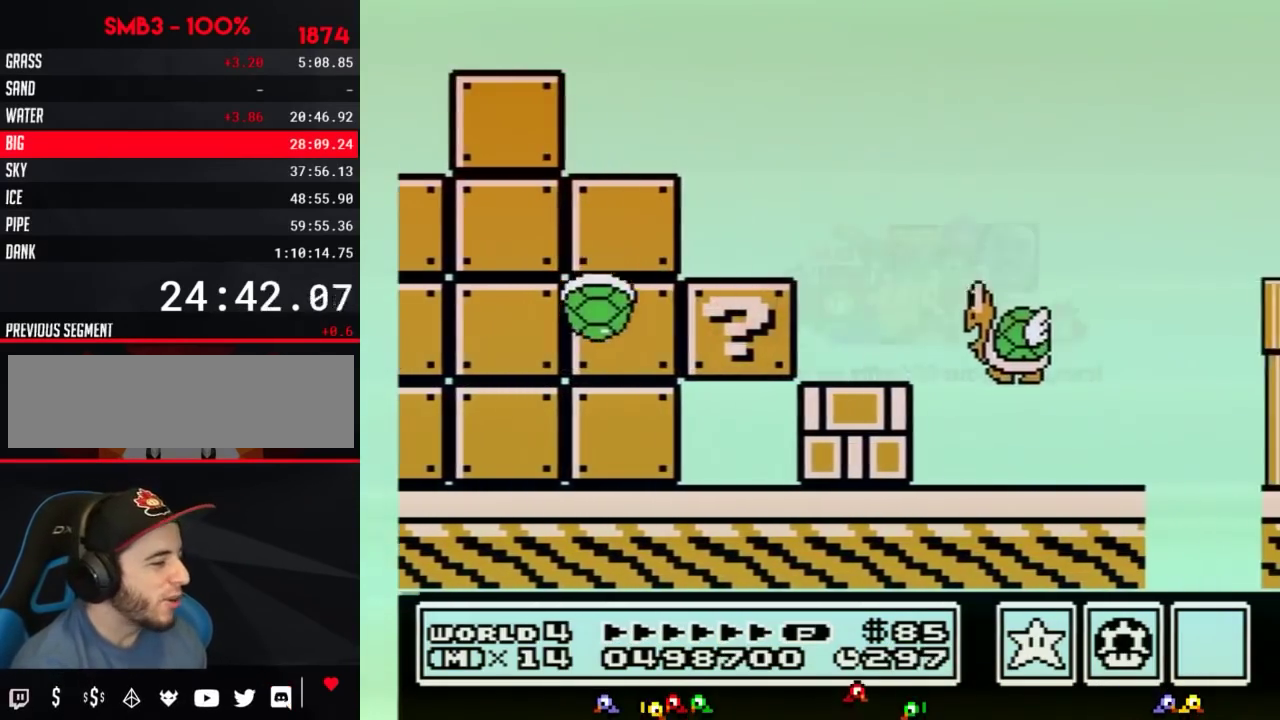
{"buttons": ["A", "B", "DPAD_RIGHT"], "events": [[67, "B", "down"]]}
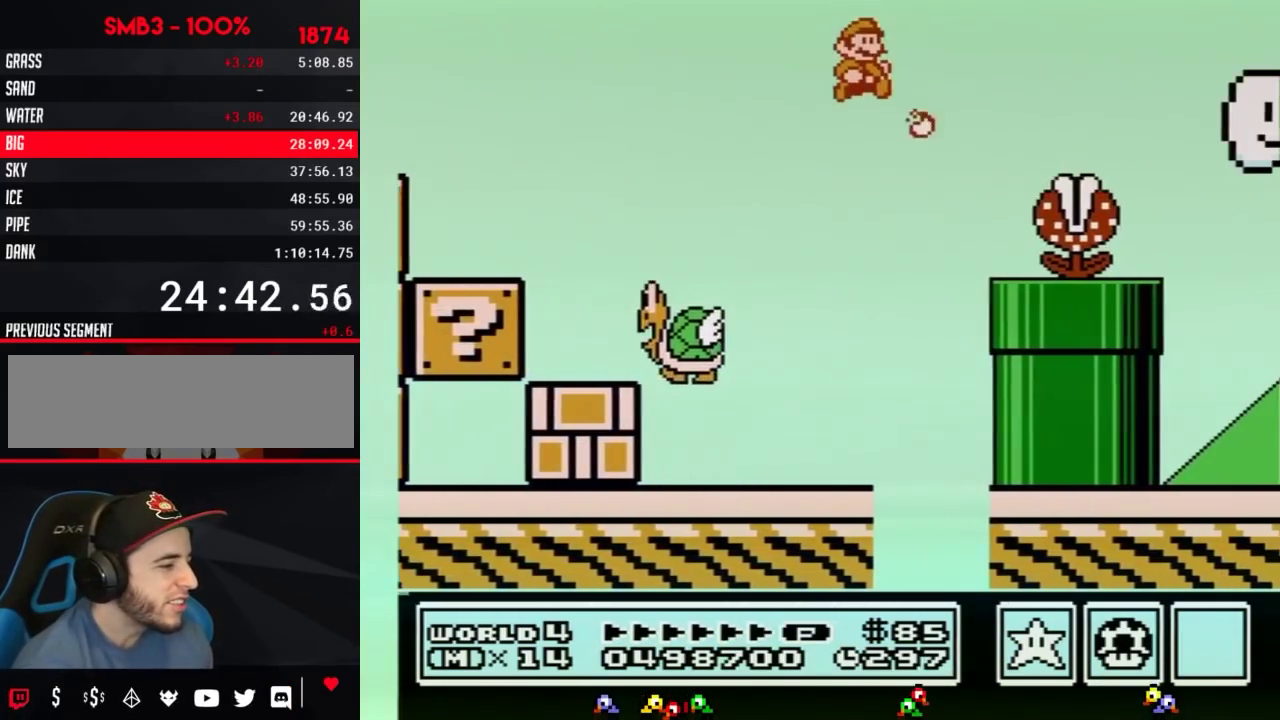
{"buttons": ["B", "DPAD_RIGHT"], "events": [[283, "A", "up"]]}